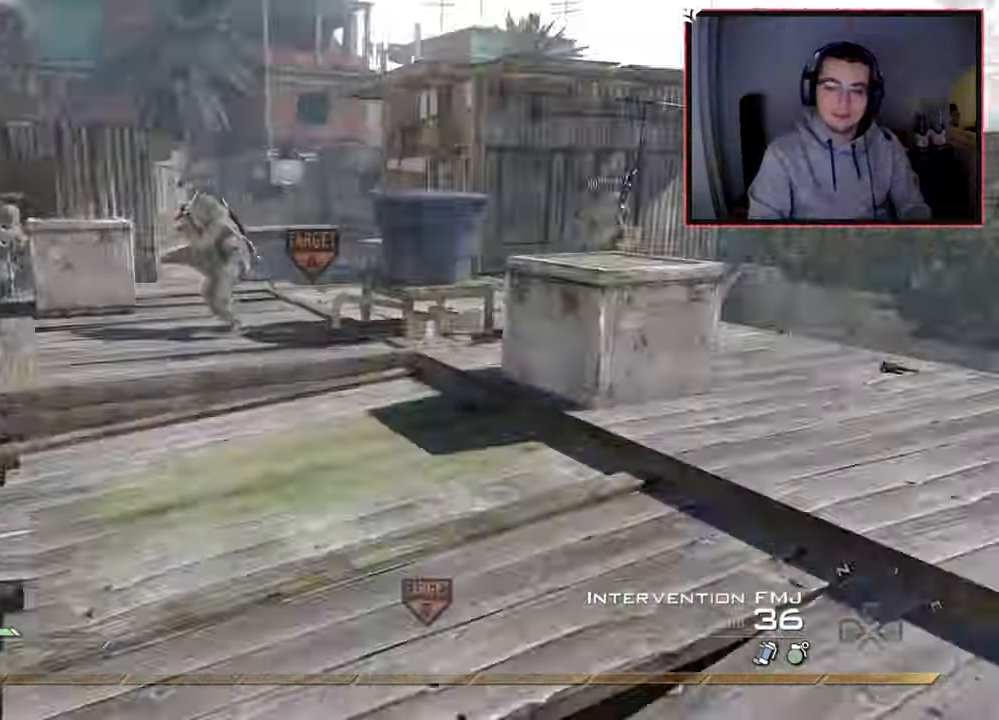
Gameplay with a controller (PlayStation layout); each line is a JSON object with the inputs held at the frame after it. "events" lists button and stick changes between this image and that frame as [ms after this image, input, new state], when the widget could be followed in between.
{"buttons": ["L2"], "left_stick": "up-right", "right_stick": "left", "events": [[17, "L3", "down"], [184, "TRIANGLE", "down"], [217, "L3", "up"], [234, "TRIANGLE", "up"], [284, "left_stick", "center"], [300, "TRIANGLE", "down"], [334, "L2", "down"], [384, "TRIANGLE", "up"], [417, "left_stick", "up-right"], [500, "right_stick", "left"]]}
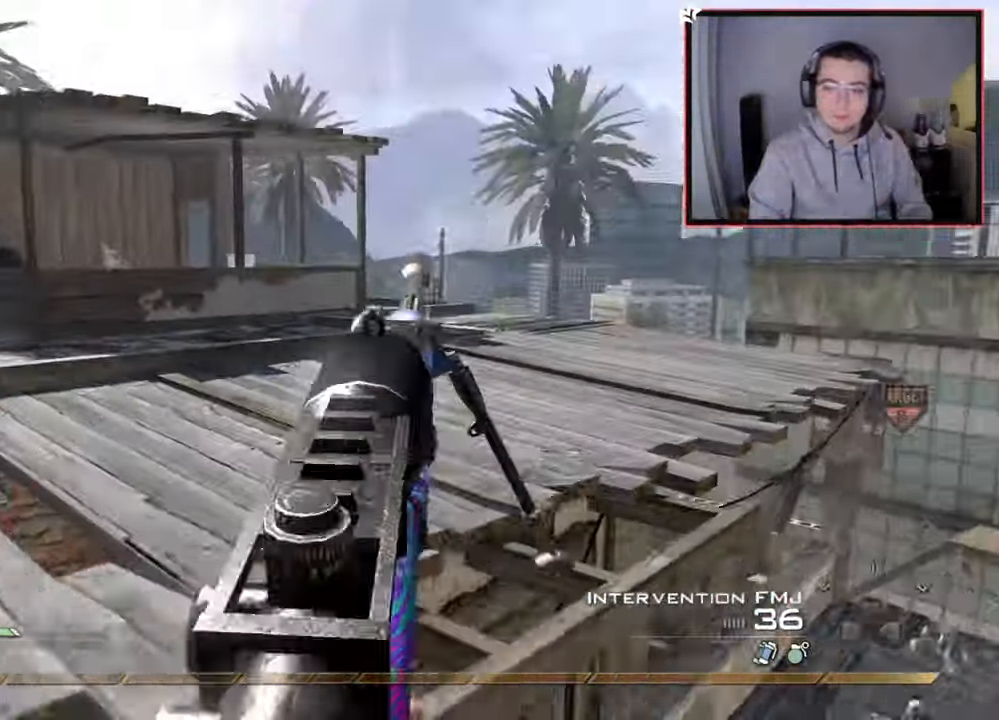
{"buttons": ["TRIANGLE", "R2"], "left_stick": "down-left", "right_stick": "left", "events": [[51, "L3", "down"], [51, "left_stick", "up"], [84, "L2", "up"], [101, "TRIANGLE", "down"], [167, "L3", "up"], [184, "TRIANGLE", "up"], [217, "left_stick", "center"], [234, "TRIANGLE", "down"], [351, "TRIANGLE", "up"], [384, "left_stick", "down-left"], [501, "R2", "down"], [501, "TRIANGLE", "down"]]}
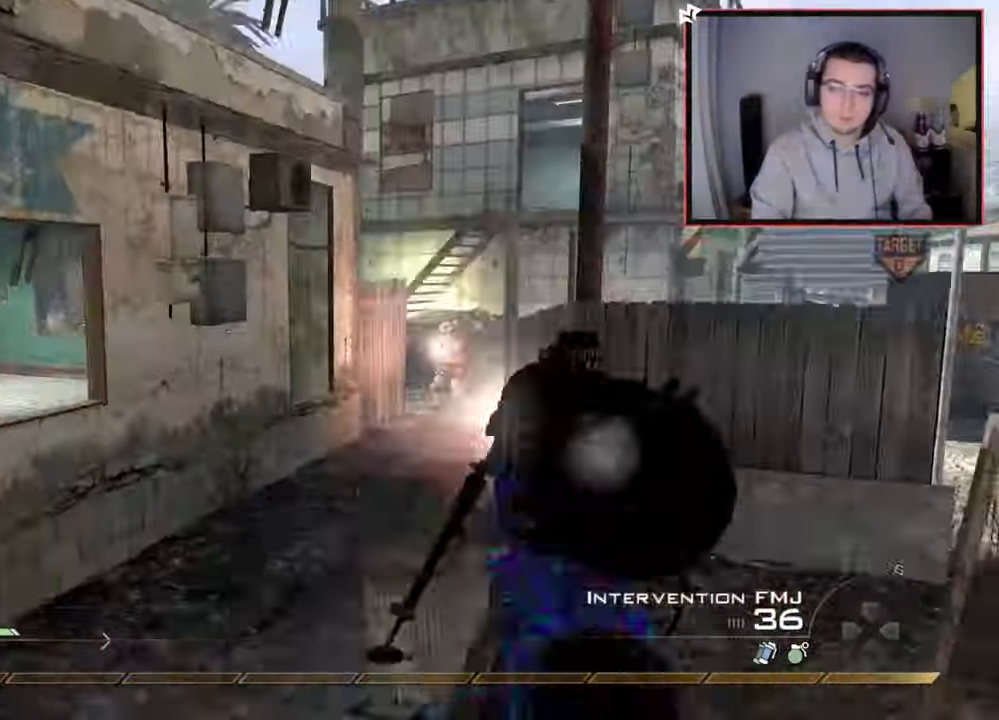
{"buttons": [], "left_stick": "down-left", "right_stick": "center", "events": [[17, "right_stick", "center"], [83, "CIRCLE", "down"], [117, "TRIANGLE", "up"], [434, "R2", "up"], [467, "CIRCLE", "up"]]}
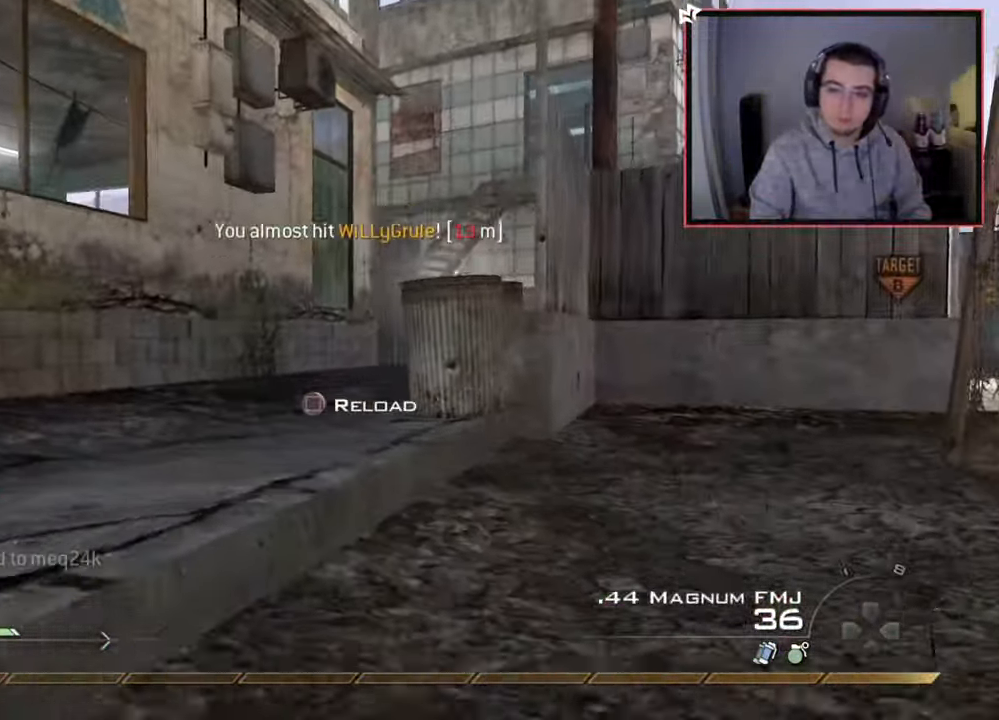
{"buttons": [], "left_stick": "down-left", "right_stick": "center", "events": [[284, "CROSS", "down"], [434, "CROSS", "up"]]}
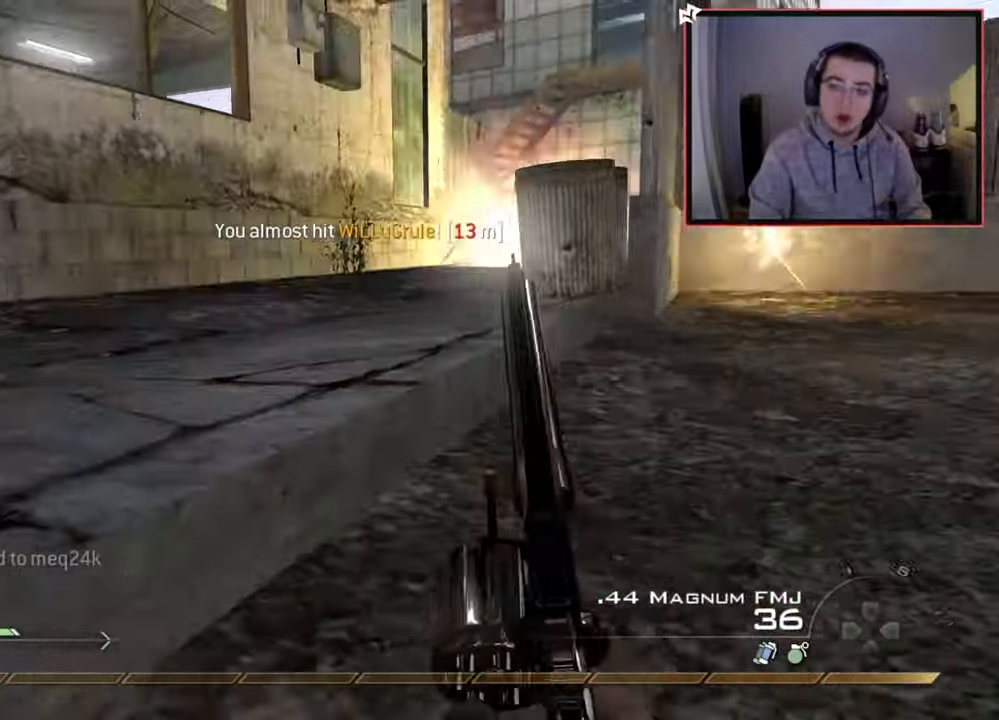
{"buttons": ["TRIANGLE"], "left_stick": "down-left", "right_stick": "center", "events": [[467, "TRIANGLE", "down"]]}
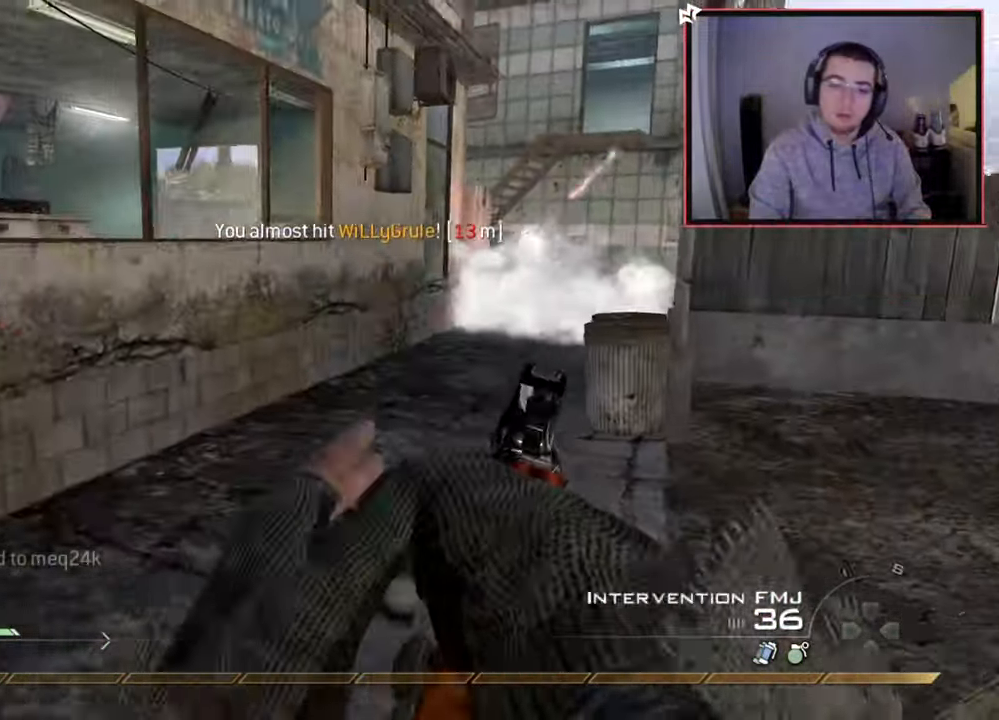
{"buttons": [], "left_stick": "left", "right_stick": "right", "events": [[67, "TRIANGLE", "up"], [133, "right_stick", "left"], [200, "left_stick", "left"], [300, "left_stick", "up-left"], [300, "right_stick", "center"], [384, "right_stick", "right"], [467, "left_stick", "left"]]}
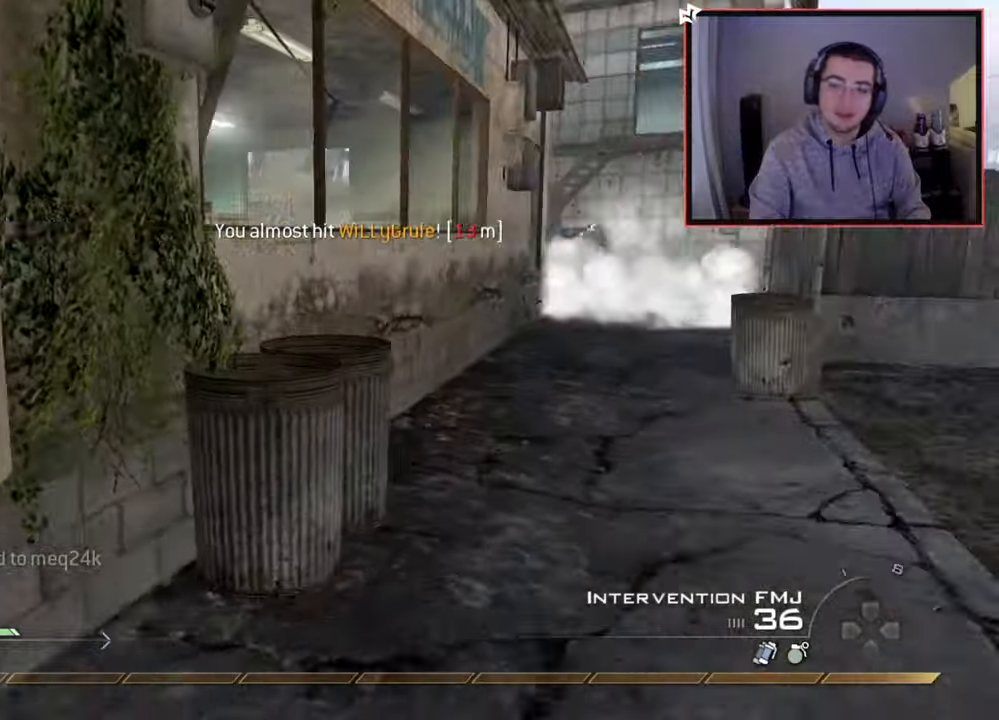
{"buttons": [], "left_stick": "up-left", "right_stick": "right", "events": [[50, "right_stick", "center"], [84, "left_stick", "up-left"], [100, "TRIANGLE", "down"], [167, "TRIANGLE", "up"], [201, "TRIANGLE", "down"], [251, "R2", "down"], [251, "SQUARE", "down"], [317, "TRIANGLE", "up"], [334, "SQUARE", "up"], [351, "R2", "up"], [451, "right_stick", "right"]]}
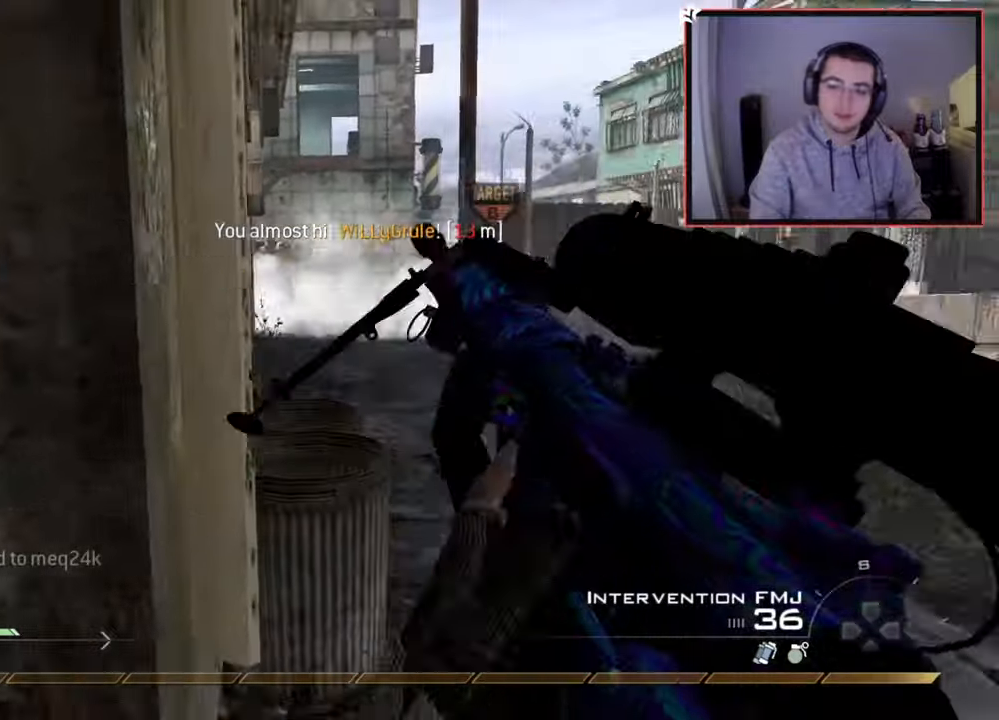
{"buttons": [], "left_stick": "up-left", "right_stick": "left", "events": [[50, "right_stick", "center"], [117, "TRIANGLE", "down"], [150, "left_stick", "left"], [217, "TRIANGLE", "up"], [250, "TRIANGLE", "down"], [333, "TRIANGLE", "up"], [350, "R2", "down"], [434, "right_stick", "left"], [484, "R2", "up"], [500, "left_stick", "up-left"]]}
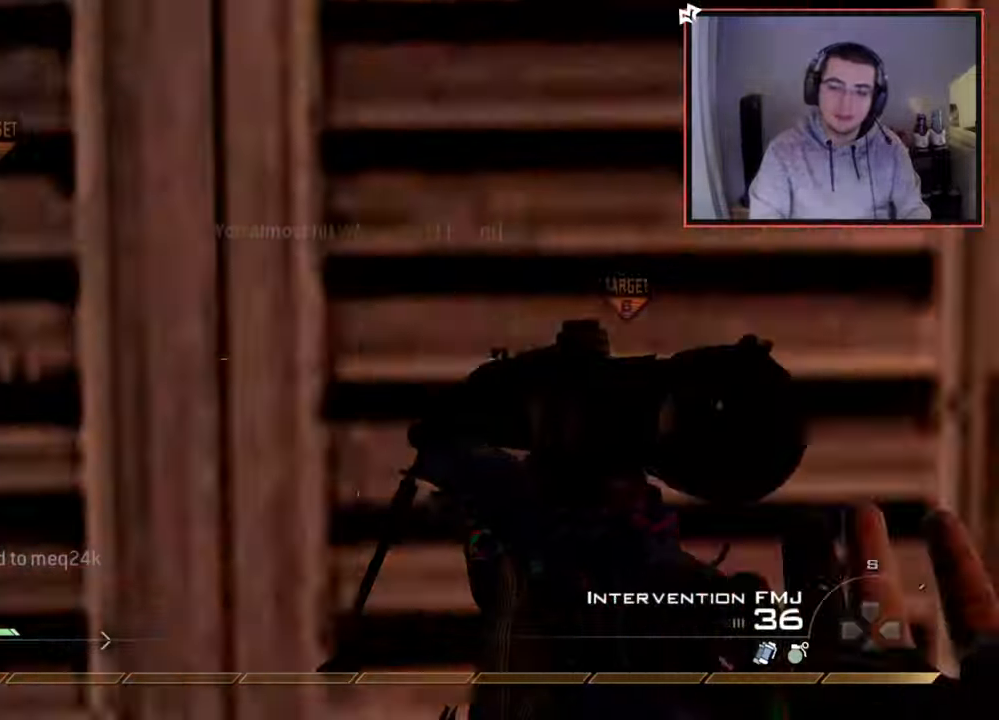
{"buttons": [], "left_stick": "up", "right_stick": "center", "events": [[50, "L3", "down"], [184, "right_stick", "center"], [234, "left_stick", "up"], [451, "L3", "up"]]}
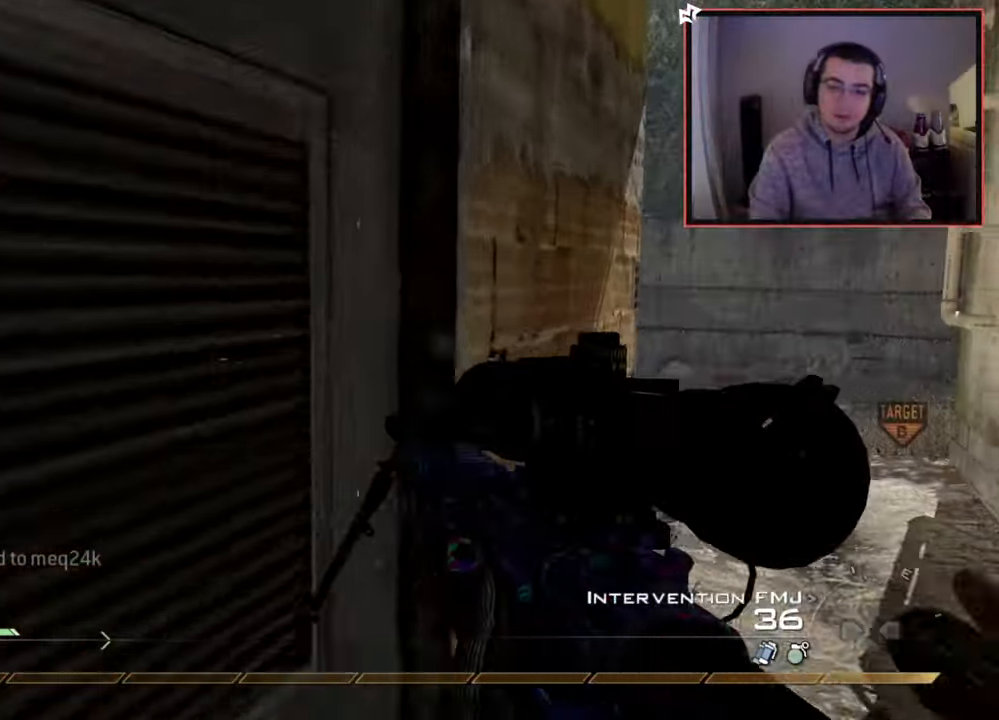
{"buttons": [], "left_stick": "up", "right_stick": "center", "events": [[333, "right_stick", "left"], [500, "right_stick", "center"]]}
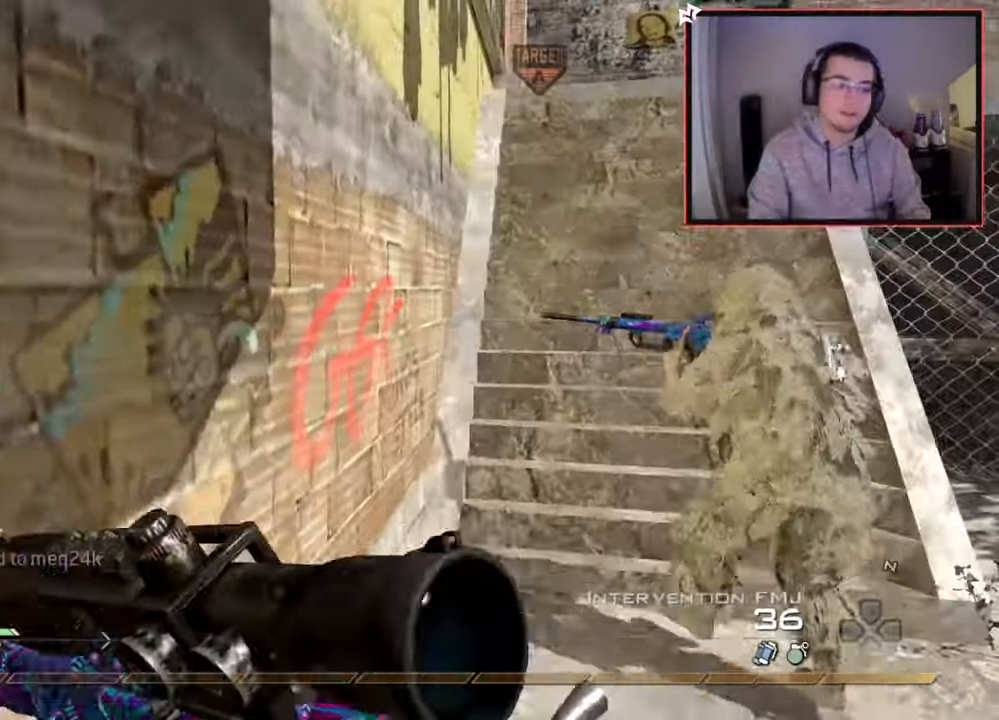
{"buttons": ["L3"], "left_stick": "up", "right_stick": "right", "events": [[184, "CROSS", "down"], [284, "left_stick", "center"], [317, "CROSS", "up"], [417, "left_stick", "up"], [417, "right_stick", "right"], [501, "L3", "down"]]}
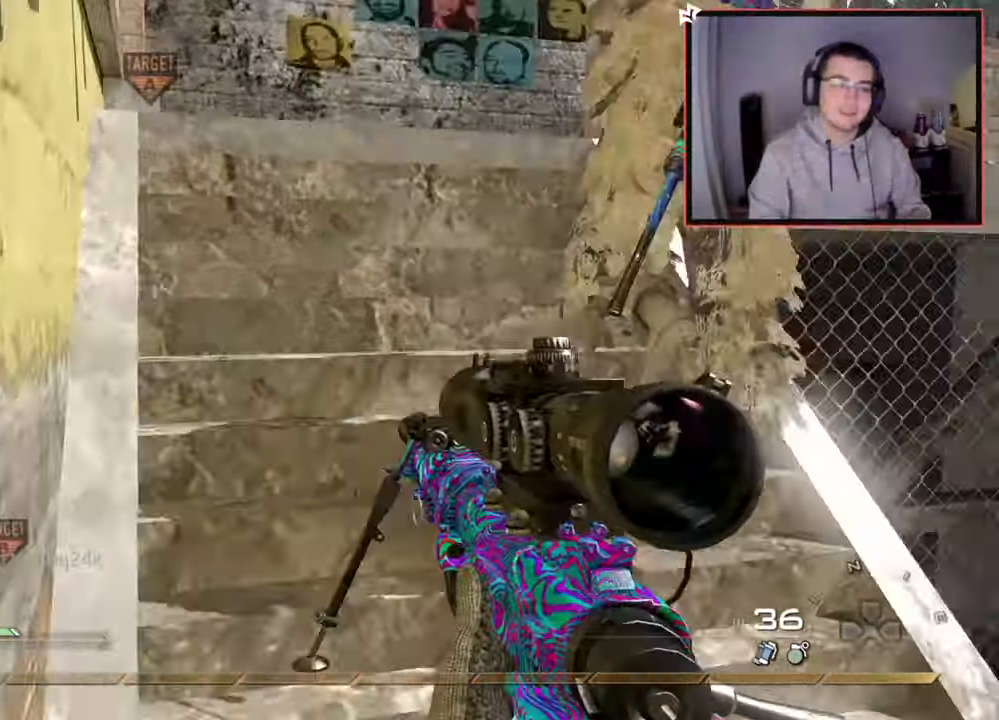
{"buttons": [], "left_stick": "up", "right_stick": "center", "events": [[50, "right_stick", "center"], [117, "TRIANGLE", "down"], [233, "TRIANGLE", "up"], [250, "L3", "up"], [384, "right_stick", "right"], [467, "right_stick", "center"]]}
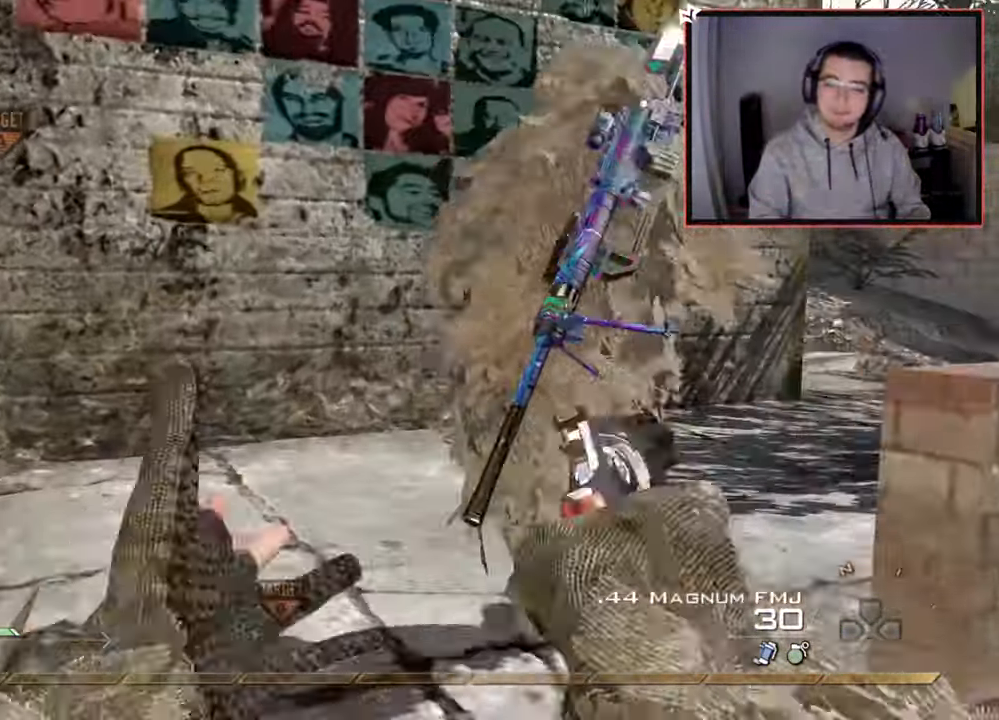
{"buttons": [], "left_stick": "up", "right_stick": "center", "events": [[167, "right_stick", "right"], [334, "right_stick", "center"]]}
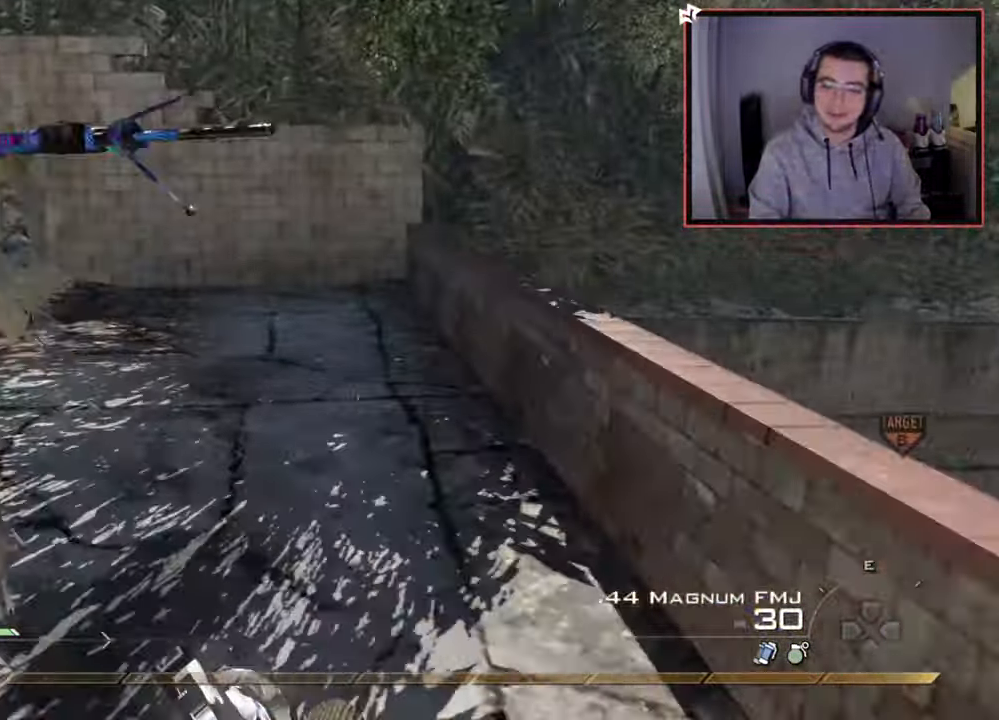
{"buttons": ["L2"], "left_stick": "down-left", "right_stick": "up-right", "events": [[50, "right_stick", "right"], [167, "CROSS", "down"], [200, "left_stick", "down-left"], [233, "L2", "down"], [233, "right_stick", "center"], [283, "CROSS", "up"], [350, "L3", "down"], [484, "L3", "up"], [484, "right_stick", "up-right"]]}
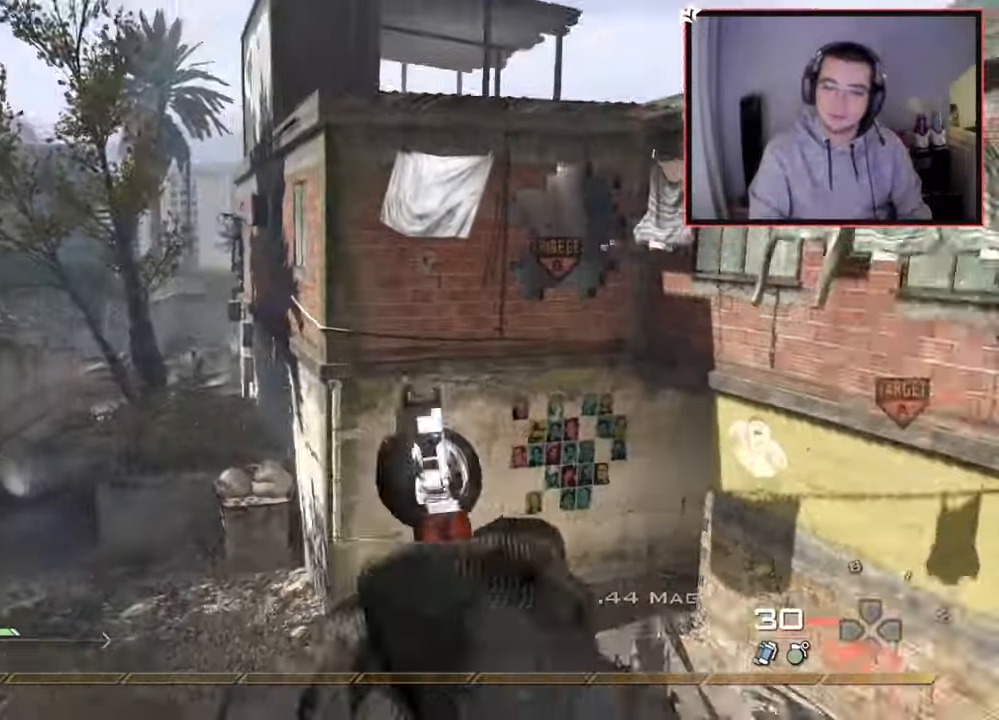
{"buttons": ["L2"], "left_stick": "down-right", "right_stick": "center", "events": [[84, "right_stick", "center"], [184, "left_stick", "down"], [234, "R2", "down"], [367, "R2", "up"], [401, "left_stick", "down-right"]]}
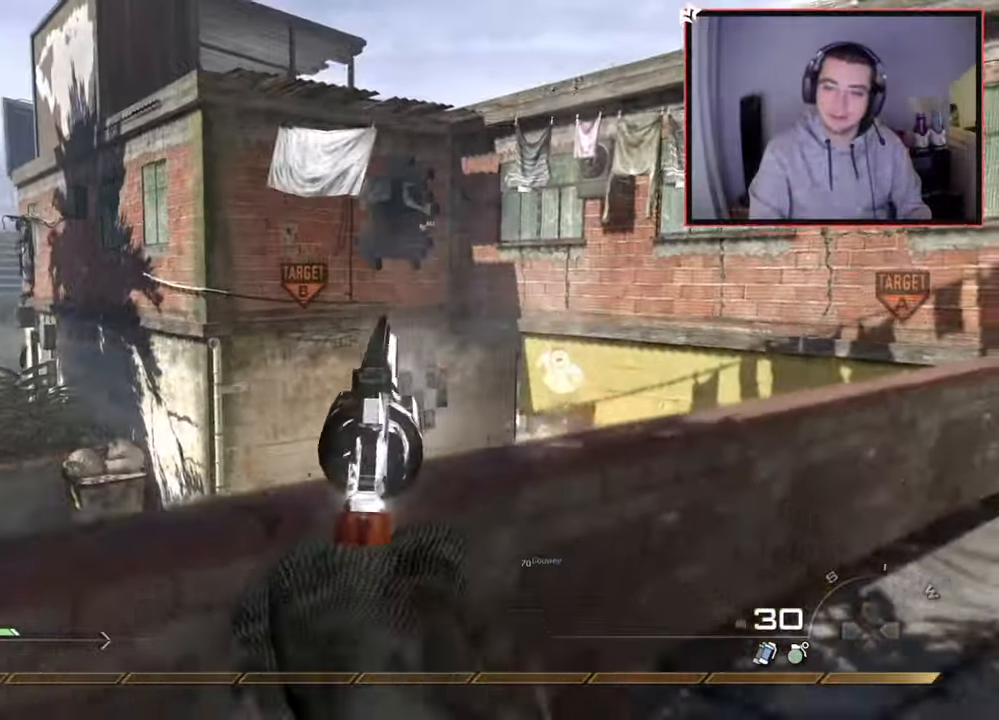
{"buttons": ["L2", "R2"], "left_stick": "down-right", "right_stick": "center", "events": [[33, "R2", "down"], [67, "R1", "down"], [117, "R1", "up"], [150, "R2", "up"], [267, "R2", "down"], [367, "R2", "up"], [500, "R2", "down"]]}
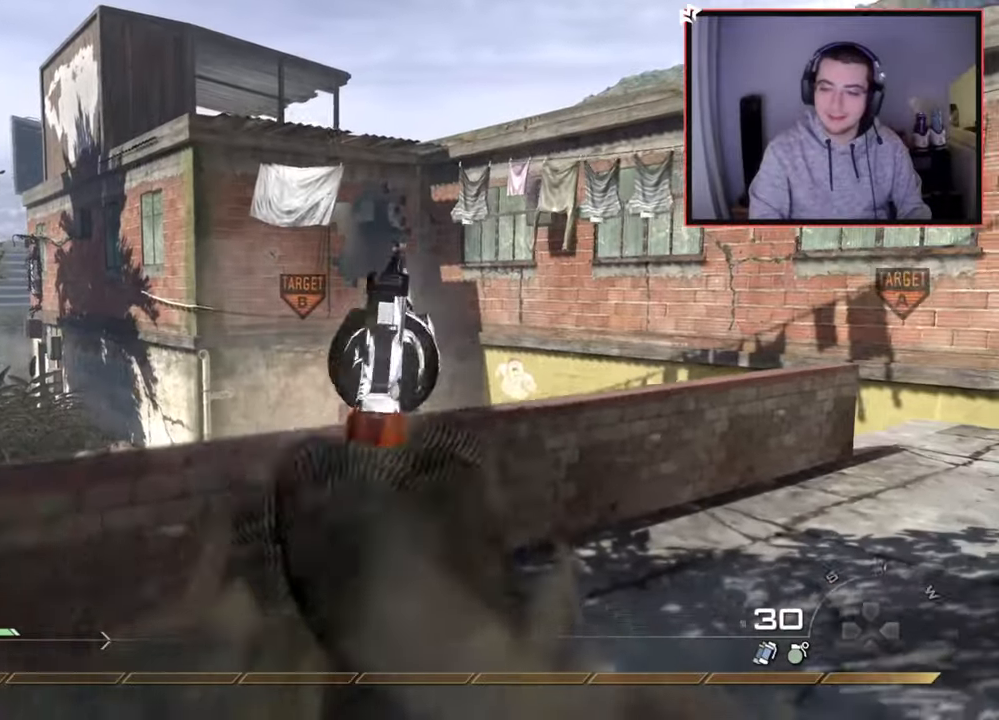
{"buttons": ["L2"], "left_stick": "down-right", "right_stick": "center", "events": [[100, "R2", "up"]]}
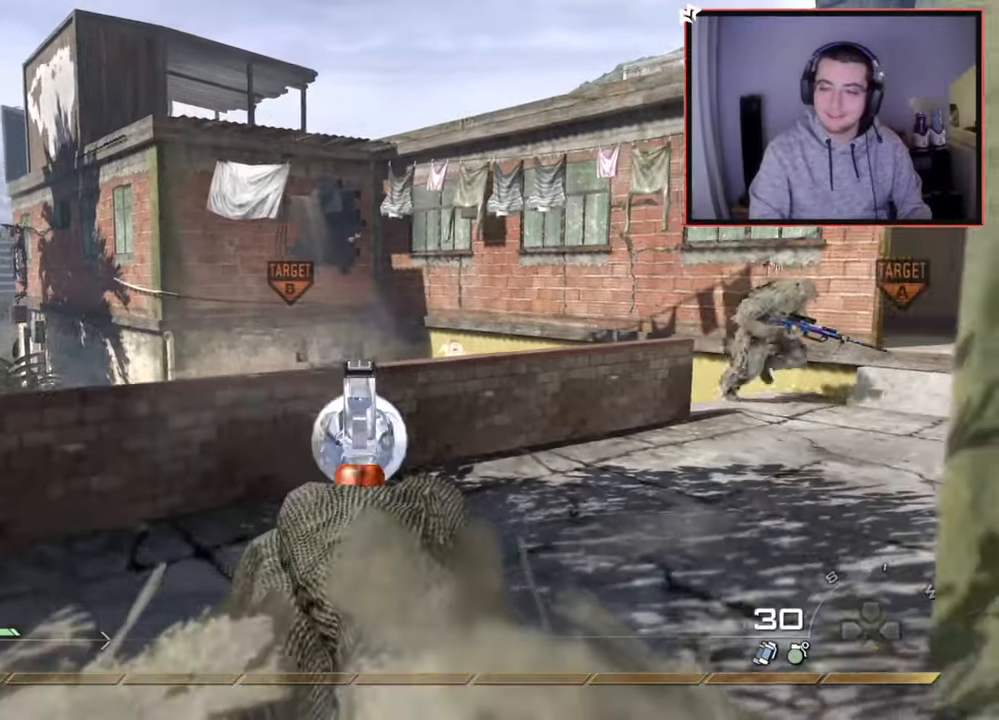
{"buttons": ["L3"], "left_stick": "up", "right_stick": "left", "events": [[16, "right_stick", "right"], [83, "L2", "up"], [167, "left_stick", "up-right"], [233, "L3", "down"], [233, "left_stick", "up"], [250, "right_stick", "center"], [467, "right_stick", "left"]]}
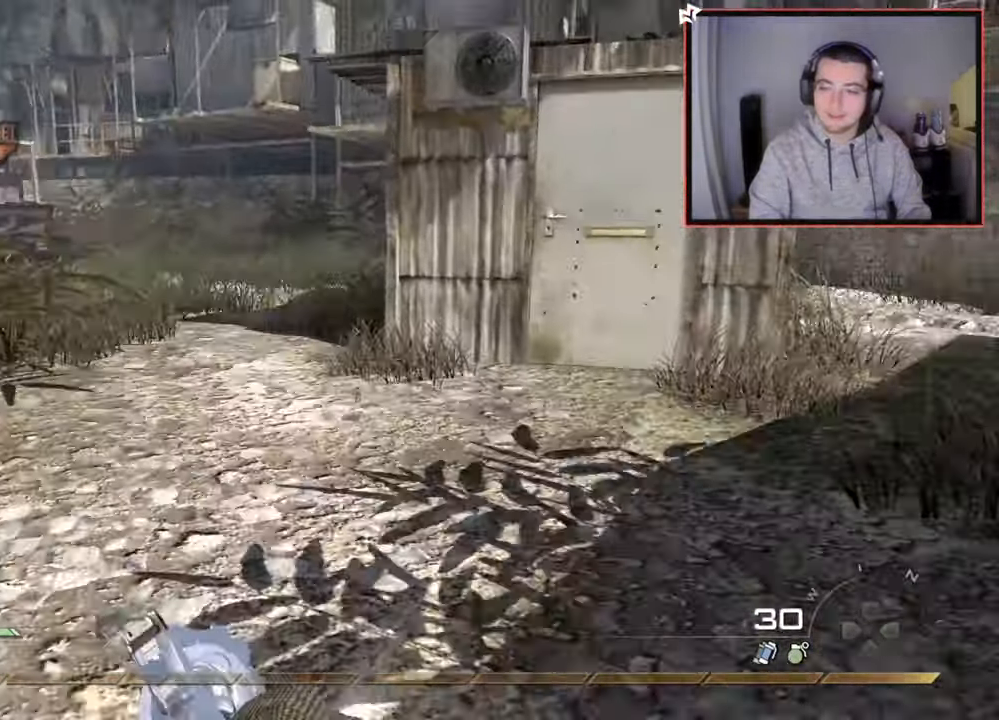
{"buttons": [], "left_stick": "up-right", "right_stick": "left", "events": [[100, "L3", "up"], [150, "right_stick", "center"], [234, "CROSS", "down"], [317, "CROSS", "up"], [417, "left_stick", "up-right"], [434, "right_stick", "left"]]}
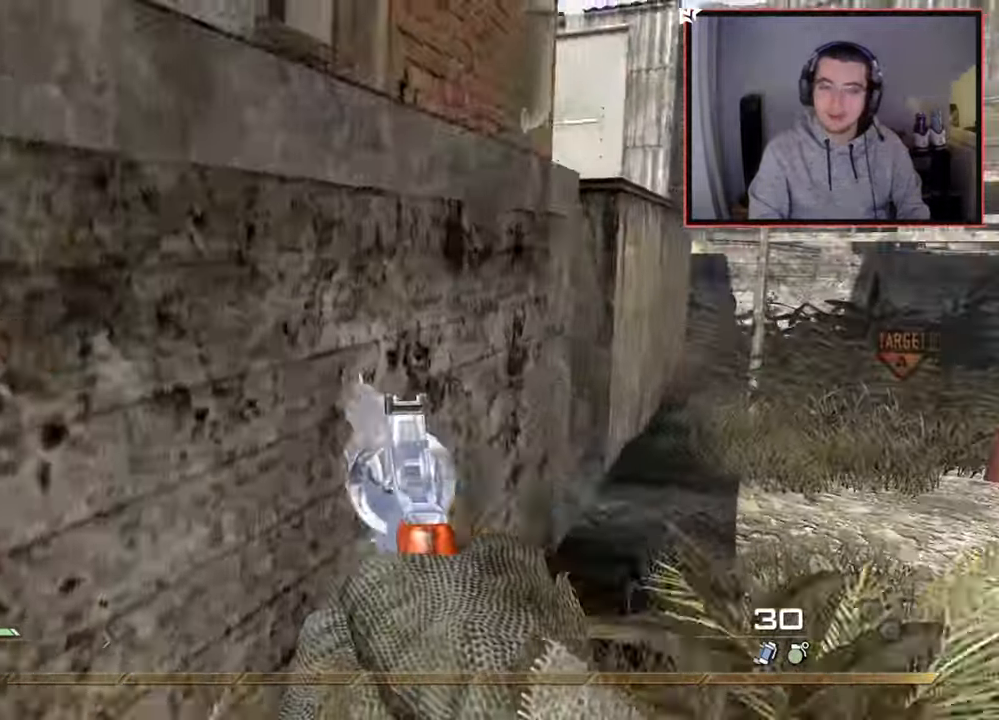
{"buttons": [], "left_stick": "up", "right_stick": "center", "events": [[16, "right_stick", "center"], [33, "R2", "down"], [100, "TRIANGLE", "down"], [133, "R2", "up"], [183, "L3", "down"], [183, "left_stick", "up"], [200, "TRIANGLE", "up"], [484, "L3", "up"]]}
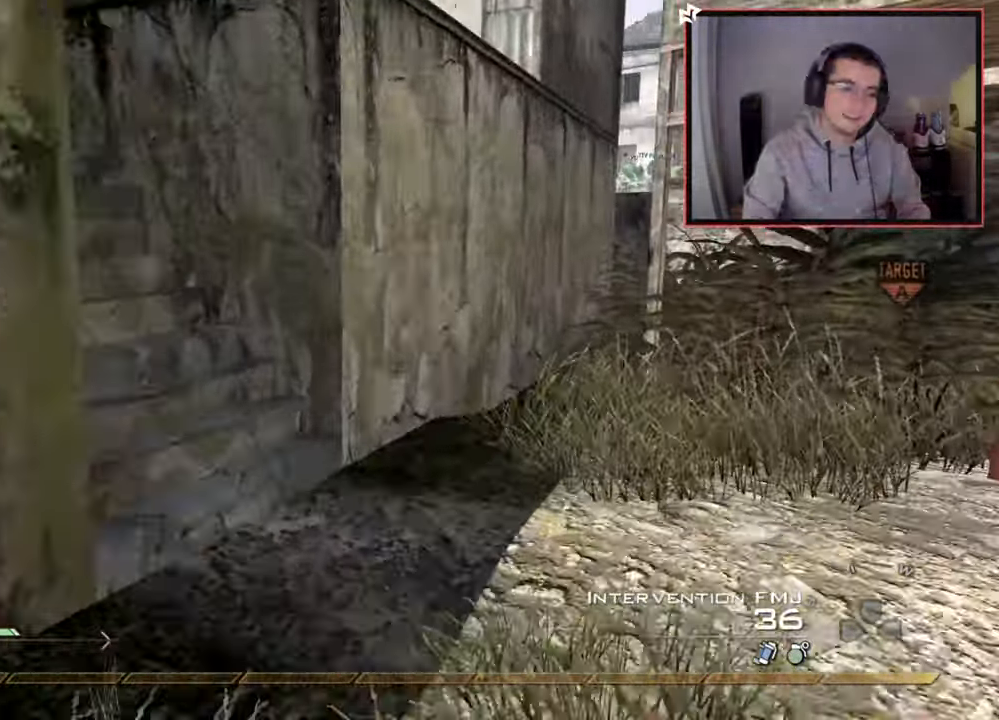
{"buttons": [], "left_stick": "up", "right_stick": "center", "events": [[134, "right_stick", "left"], [267, "right_stick", "center"], [351, "TRIANGLE", "down"], [434, "TRIANGLE", "up"]]}
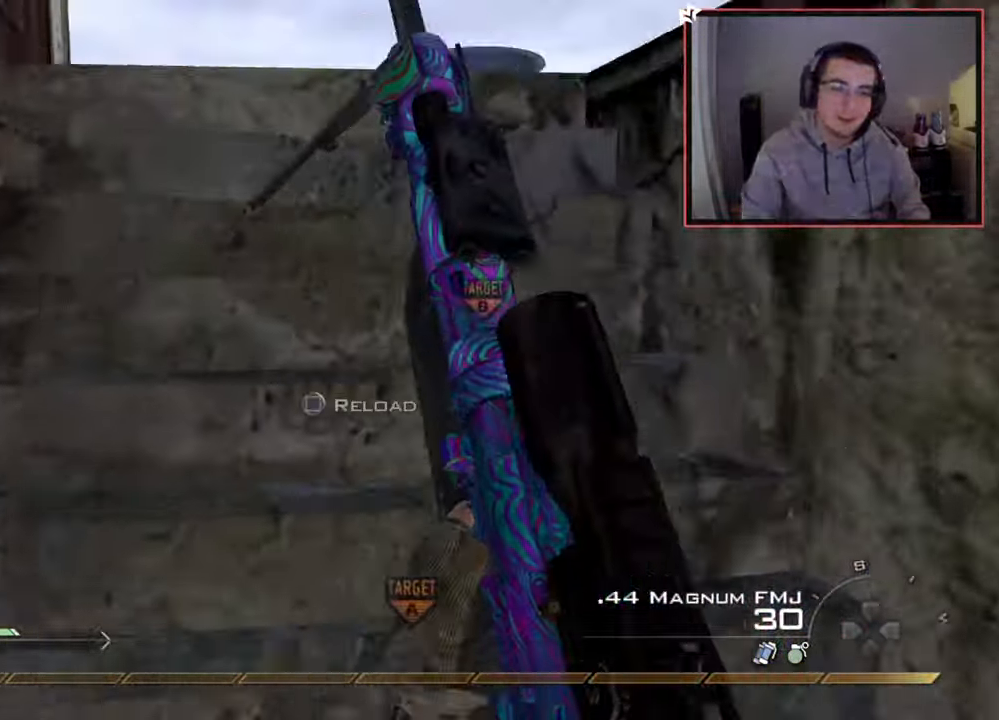
{"buttons": [], "left_stick": "up", "right_stick": "center", "events": [[217, "right_stick", "down-right"], [333, "right_stick", "center"]]}
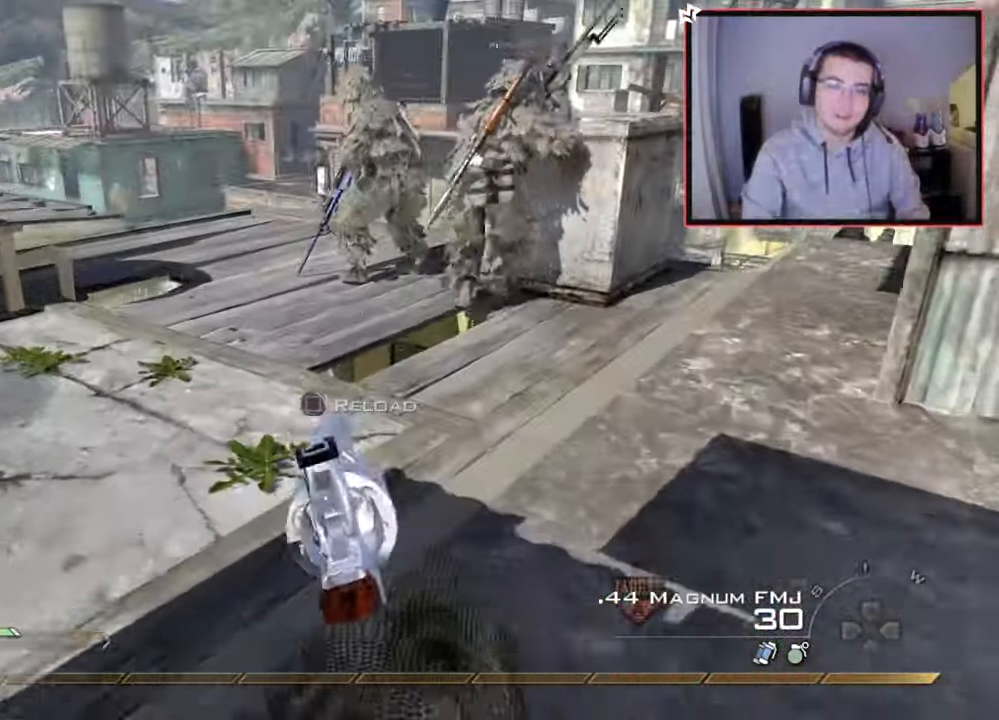
{"buttons": ["L1"], "left_stick": "up", "right_stick": "center", "events": [[167, "right_stick", "left"], [251, "right_stick", "center"], [301, "CROSS", "down"], [434, "CROSS", "up"], [434, "L1", "down"]]}
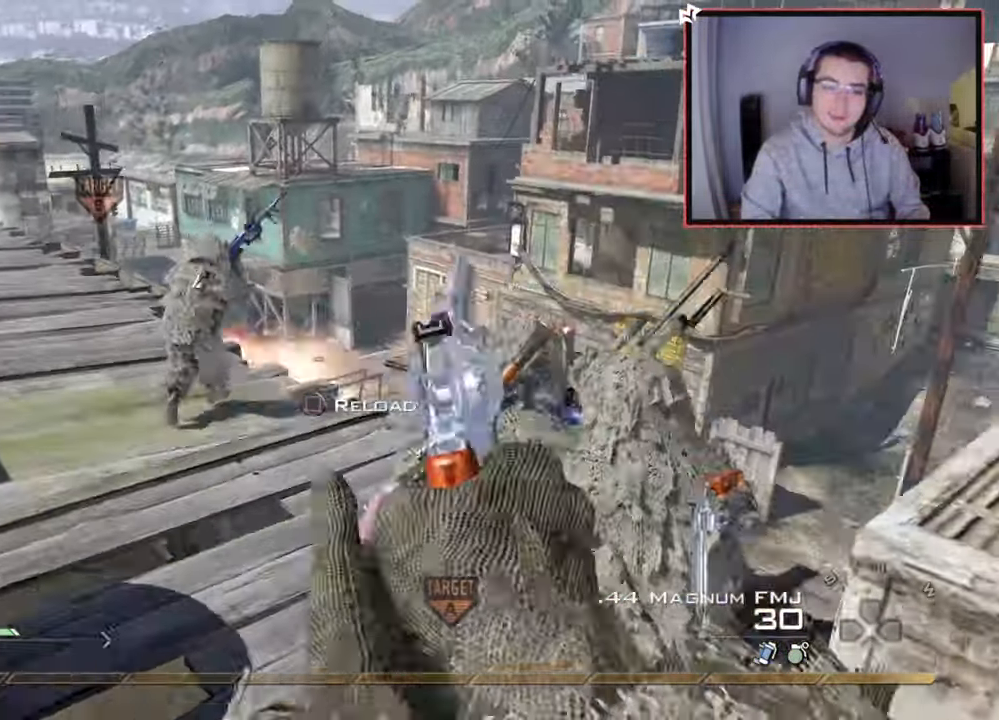
{"buttons": [], "left_stick": "up-left", "right_stick": "center", "events": [[133, "L1", "up"], [417, "left_stick", "up-left"]]}
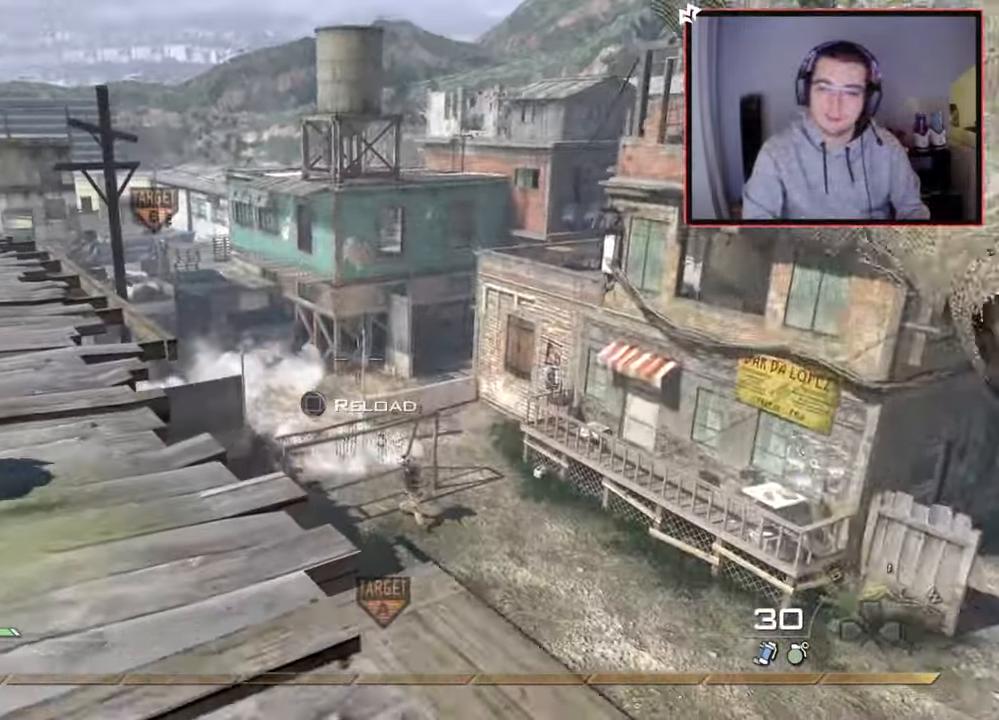
{"buttons": [], "left_stick": "up-left", "right_stick": "right", "events": [[67, "right_stick", "down-right"], [100, "L1", "down"], [150, "right_stick", "center"], [234, "L1", "up"], [301, "L1", "down"], [417, "L1", "up"], [484, "right_stick", "right"]]}
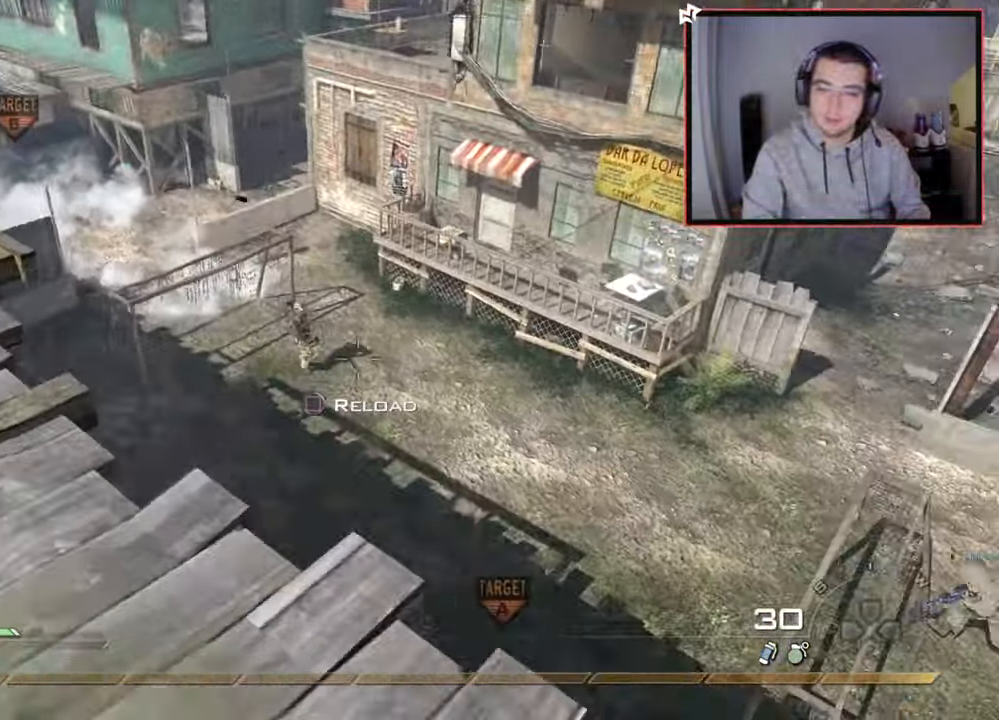
{"buttons": [], "left_stick": "up", "right_stick": "up-left", "events": [[50, "right_stick", "center"], [267, "right_stick", "left"], [317, "left_stick", "up"], [417, "right_stick", "up-left"]]}
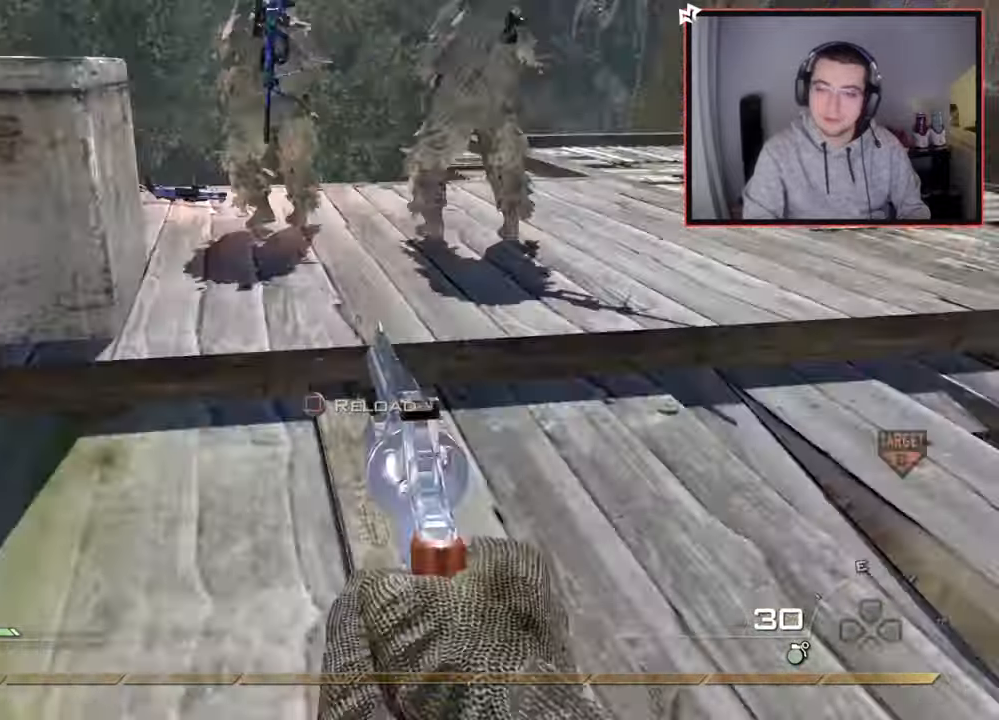
{"buttons": ["TRIANGLE"], "left_stick": "up-right", "right_stick": "center", "events": [[17, "right_stick", "center"], [167, "right_stick", "left"], [284, "right_stick", "center"], [351, "left_stick", "up-right"], [367, "TRIANGLE", "down"], [451, "TRIANGLE", "up"], [501, "TRIANGLE", "down"]]}
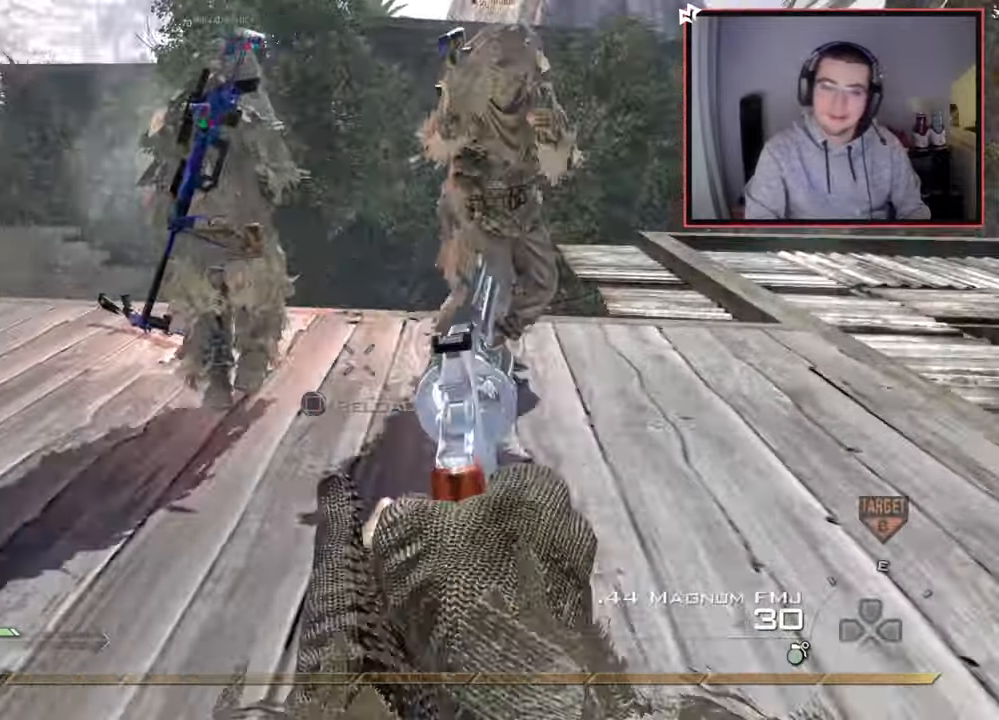
{"buttons": ["TRIANGLE"], "left_stick": "down-right", "right_stick": "center", "events": [[67, "TRIANGLE", "up"], [167, "right_stick", "left"], [250, "right_stick", "center"], [317, "left_stick", "down-right"], [350, "TRIANGLE", "down"], [400, "TRIANGLE", "up"], [467, "TRIANGLE", "down"]]}